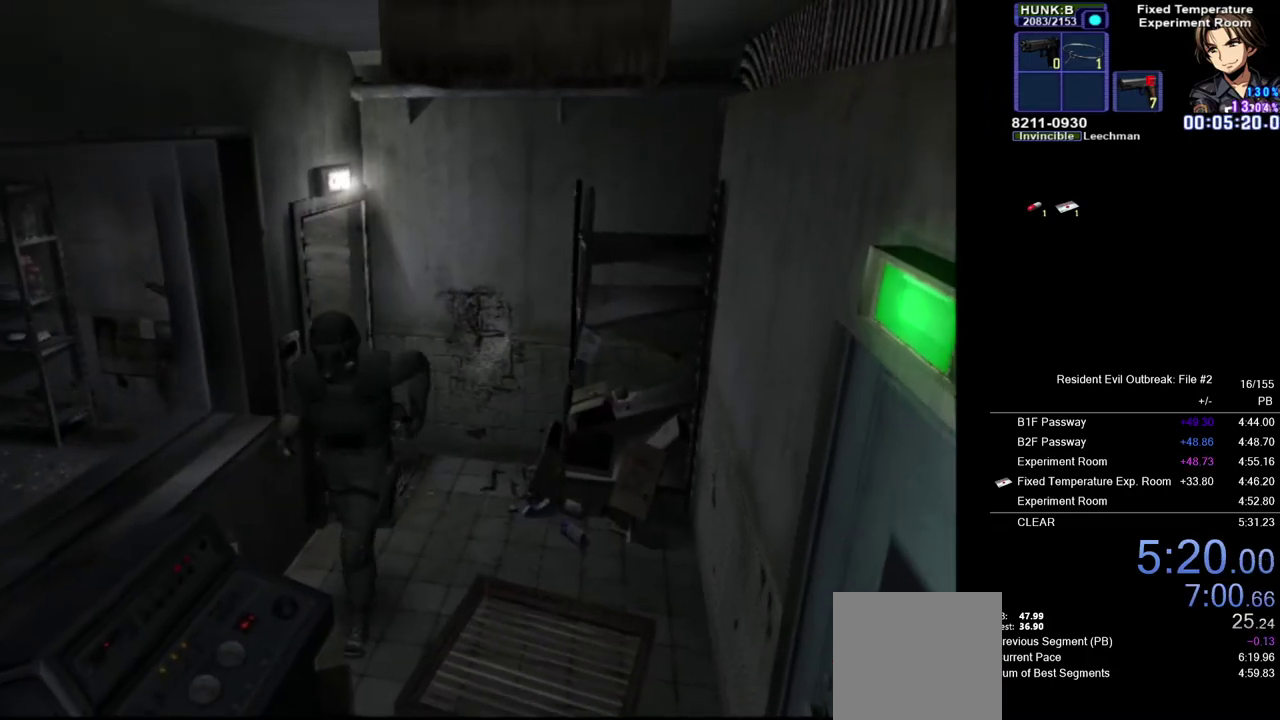
Gameplay with a controller (PlayStation layout); each line is a JSON object with the inputs held at the frame after it. "events" lists button and stick changes between this image and that frame as [ms after this image, input, new state], when the widget could be followed in between. Not read: L2 TOUCHPAD.
{"buttons": ["CROSS", "SQUARE", "DPAD_UP", "DPAD_LEFT"], "left_stick": "center", "right_stick": "center", "events": [[50, "SQUARE", "down"], [150, "SQUARE", "up"], [200, "DPAD_LEFT", "down"], [250, "SQUARE", "down"], [333, "SQUARE", "up"], [433, "SQUARE", "down"]]}
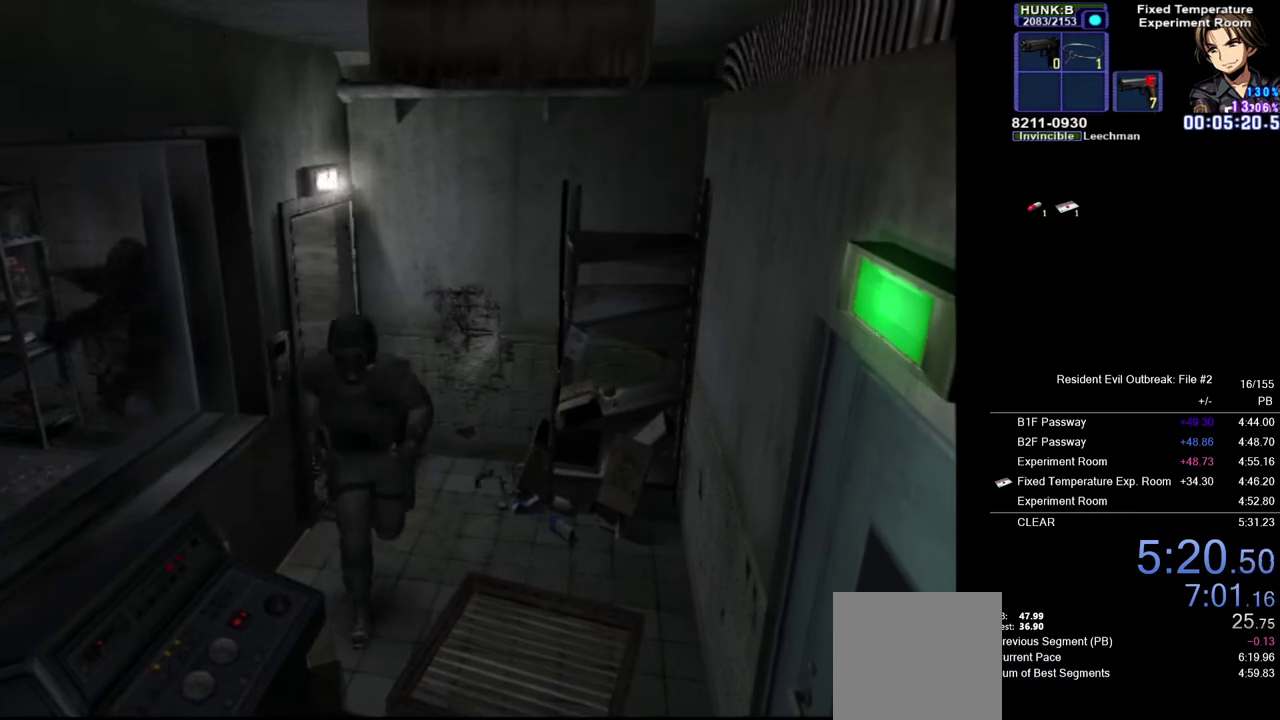
{"buttons": ["CROSS", "SQUARE", "DPAD_UP", "DPAD_RIGHT"], "left_stick": "center", "right_stick": "center", "events": [[33, "SQUARE", "up"], [100, "SQUARE", "down"], [117, "DPAD_LEFT", "up"], [133, "DPAD_RIGHT", "down"], [200, "SQUARE", "up"], [283, "SQUARE", "down"], [383, "SQUARE", "up"], [467, "SQUARE", "down"]]}
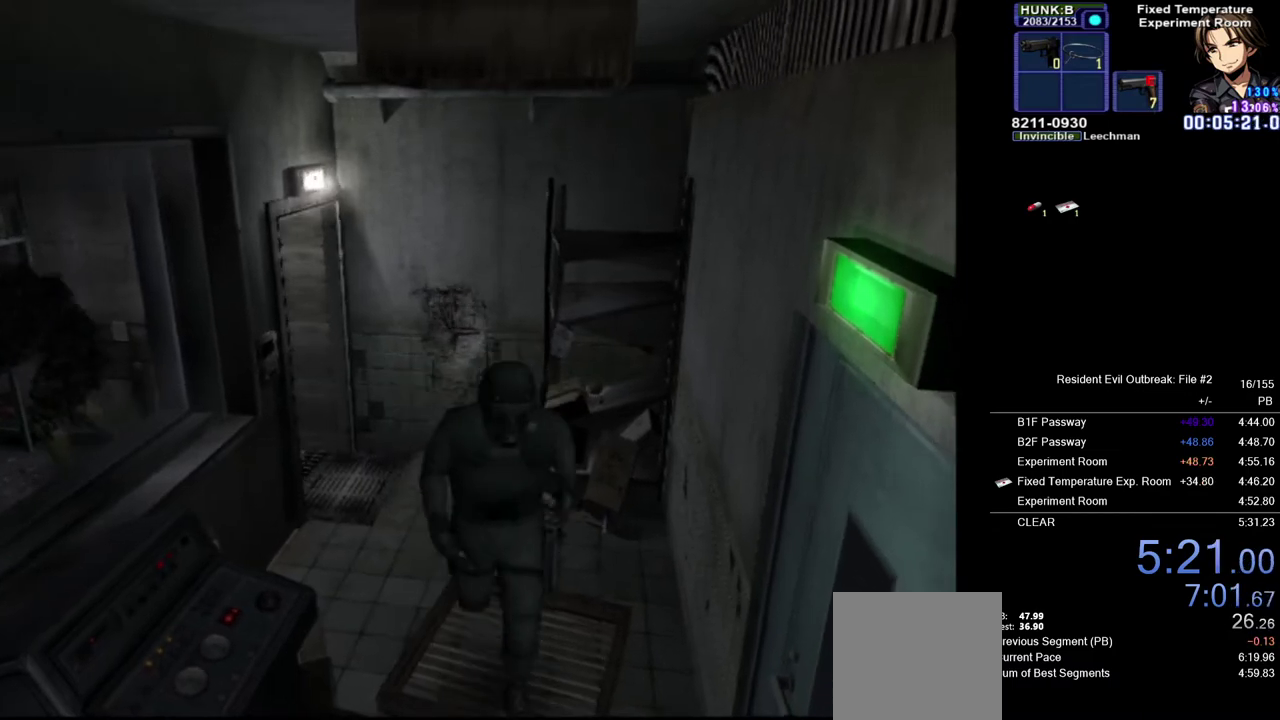
{"buttons": [], "left_stick": "center", "right_stick": "center", "events": [[50, "SQUARE", "up"], [150, "SQUARE", "down"], [250, "SQUARE", "up"], [383, "DPAD_RIGHT", "up"], [400, "CROSS", "up"], [417, "DPAD_UP", "up"]]}
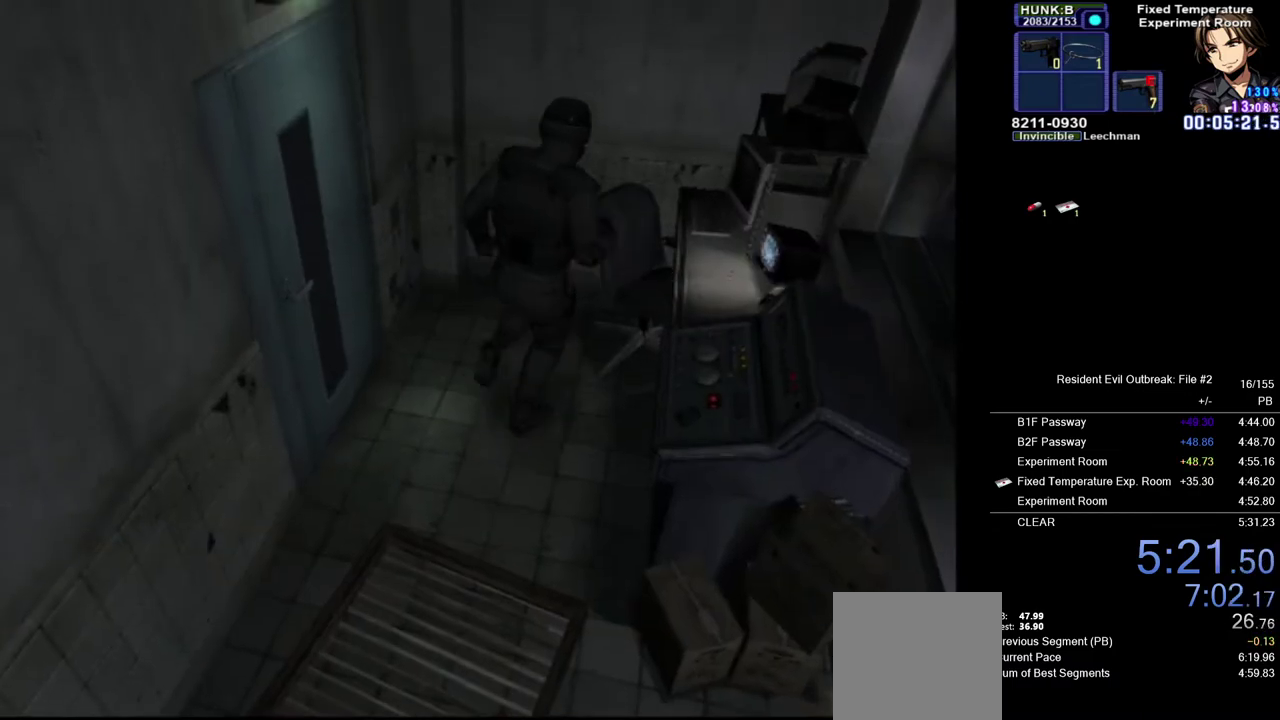
{"buttons": ["CROSS"], "left_stick": "down", "right_stick": "center", "events": [[17, "SQUARE", "down"], [117, "SQUARE", "up"], [367, "left_stick", "down-right"], [417, "left_stick", "down"], [433, "SQUARE", "down"], [467, "CROSS", "down"], [483, "SQUARE", "up"]]}
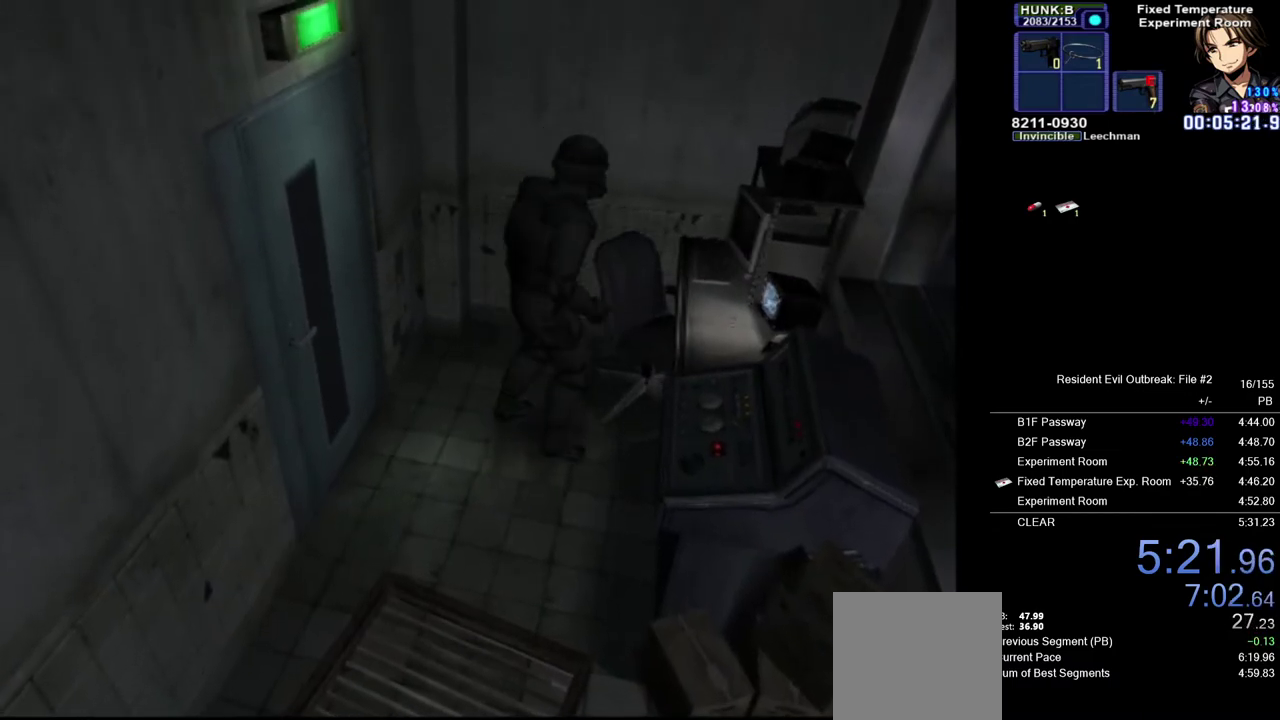
{"buttons": [], "left_stick": "center", "right_stick": "center", "events": [[233, "SQUARE", "down"], [317, "SQUARE", "up"], [333, "CROSS", "up"], [383, "left_stick", "center"]]}
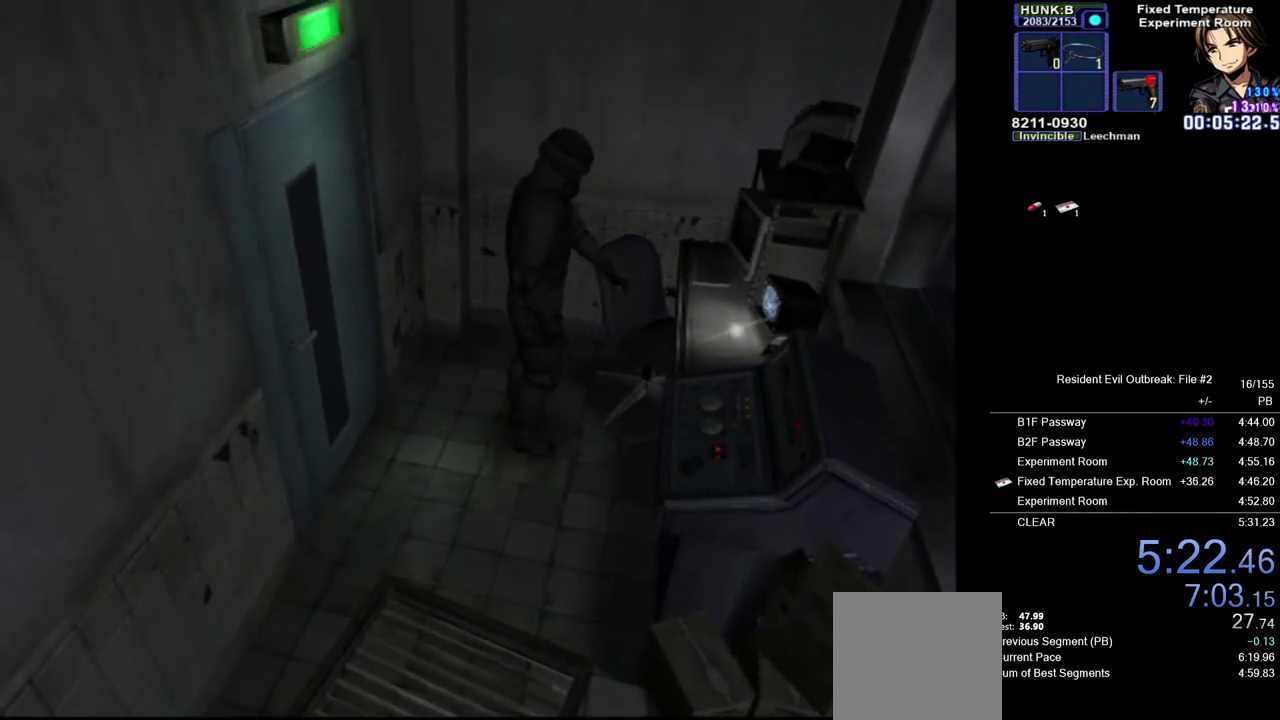
{"buttons": ["CROSS"], "left_stick": "down", "right_stick": "center", "events": [[117, "CROSS", "down"], [183, "CROSS", "up"], [183, "left_stick", "down-left"], [250, "left_stick", "down"], [267, "CROSS", "down"], [350, "CROSS", "up"], [400, "CROSS", "down"]]}
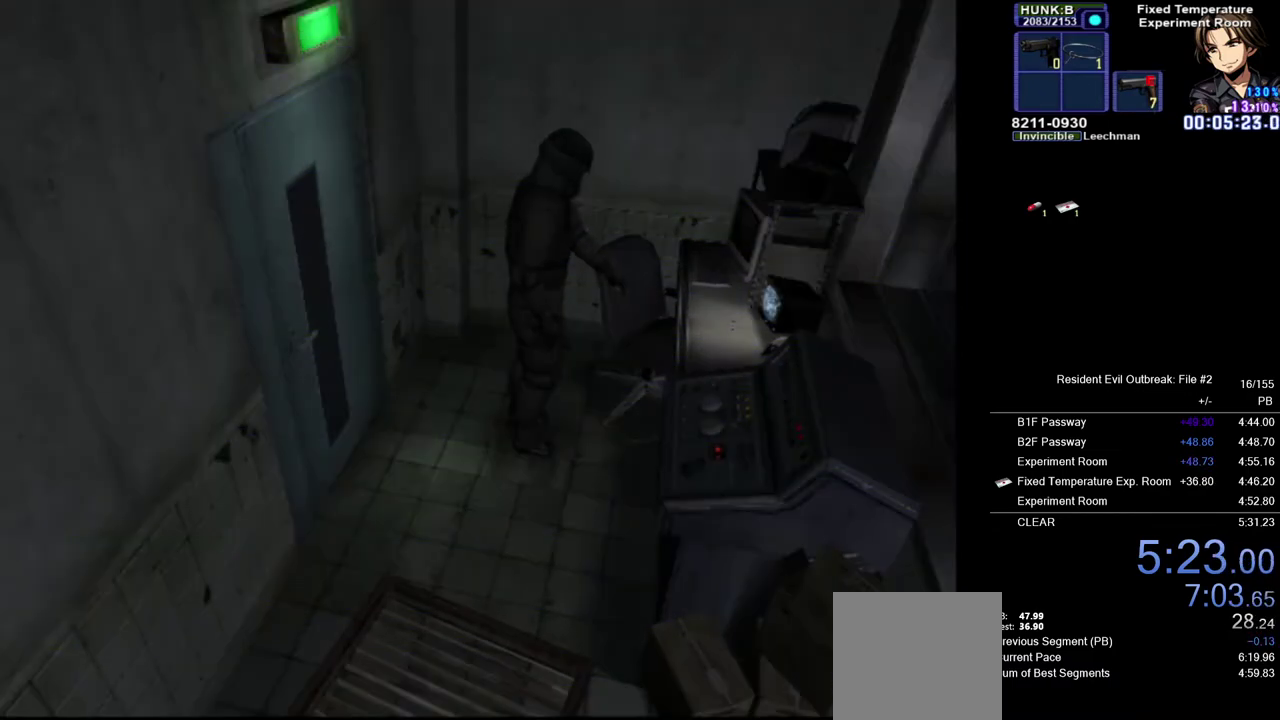
{"buttons": ["CROSS"], "left_stick": "down", "right_stick": "center", "events": []}
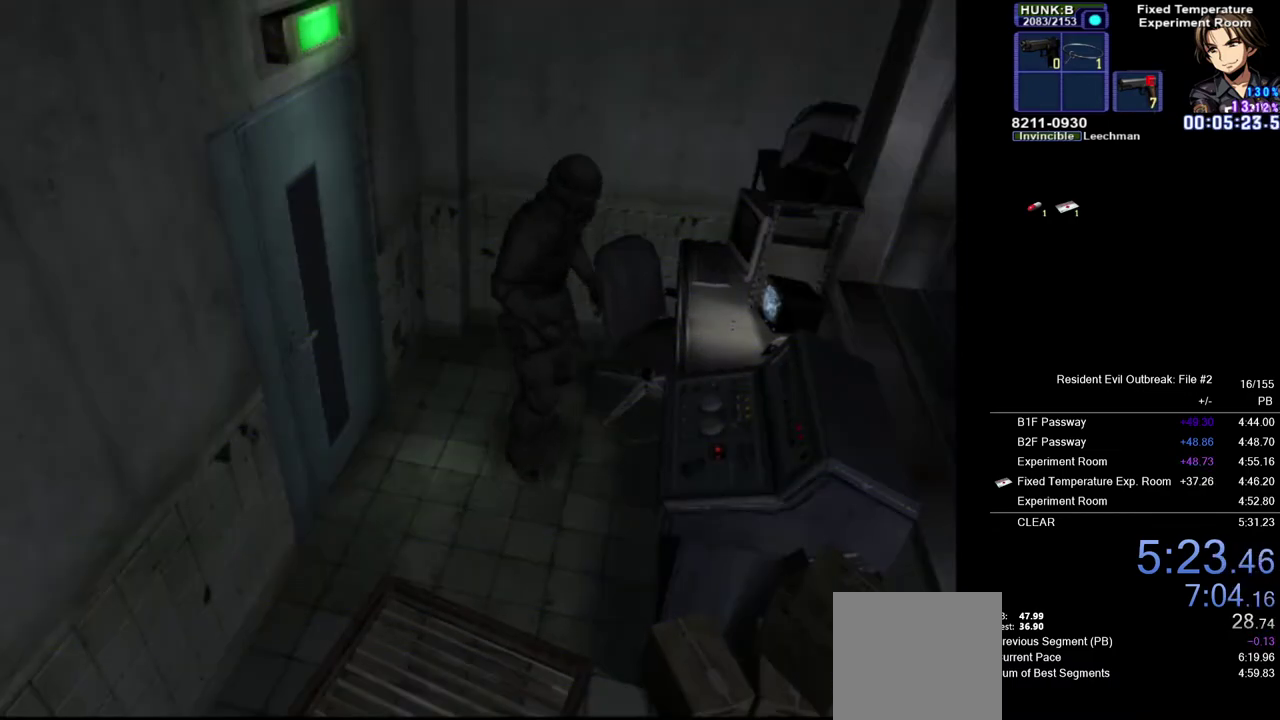
{"buttons": [], "left_stick": "center", "right_stick": "center", "events": [[100, "left_stick", "center"], [150, "CROSS", "up"], [217, "SQUARE", "down"], [317, "SQUARE", "up"]]}
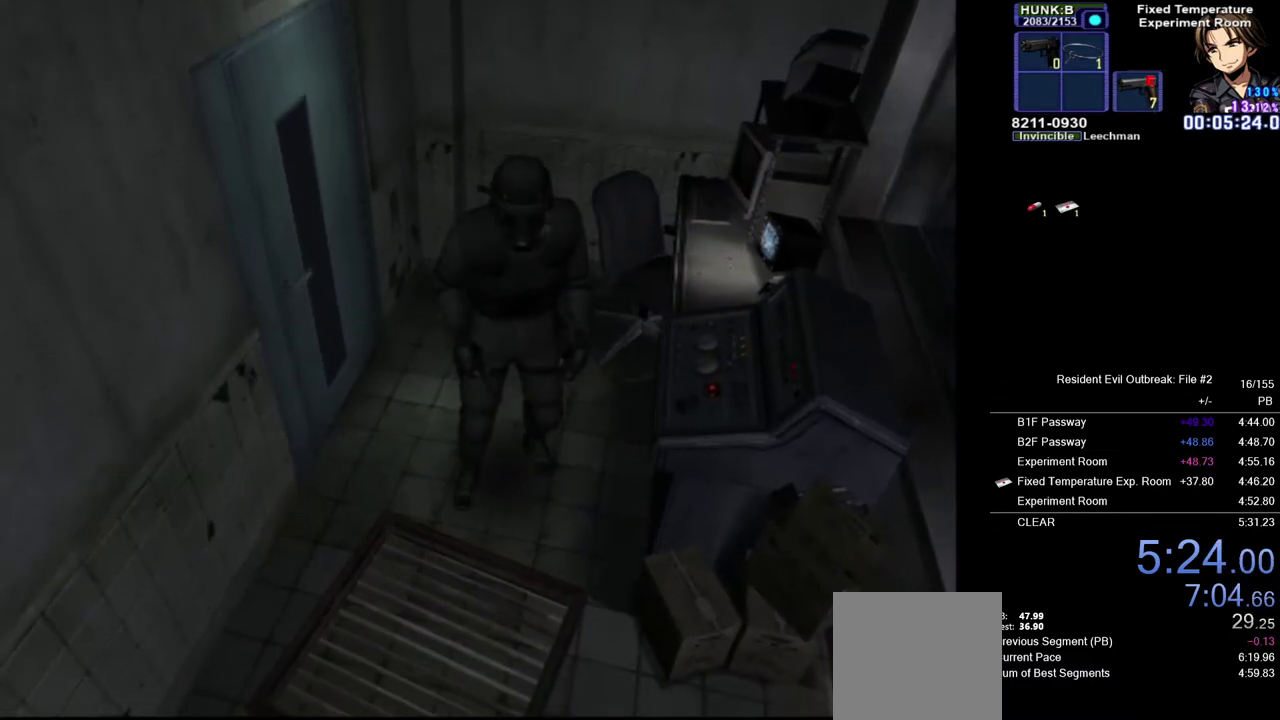
{"buttons": [], "left_stick": "center", "right_stick": "center", "events": [[117, "left_stick", "right"], [200, "SQUARE", "down"], [283, "SQUARE", "up"], [350, "SQUARE", "down"], [433, "SQUARE", "up"], [450, "left_stick", "center"]]}
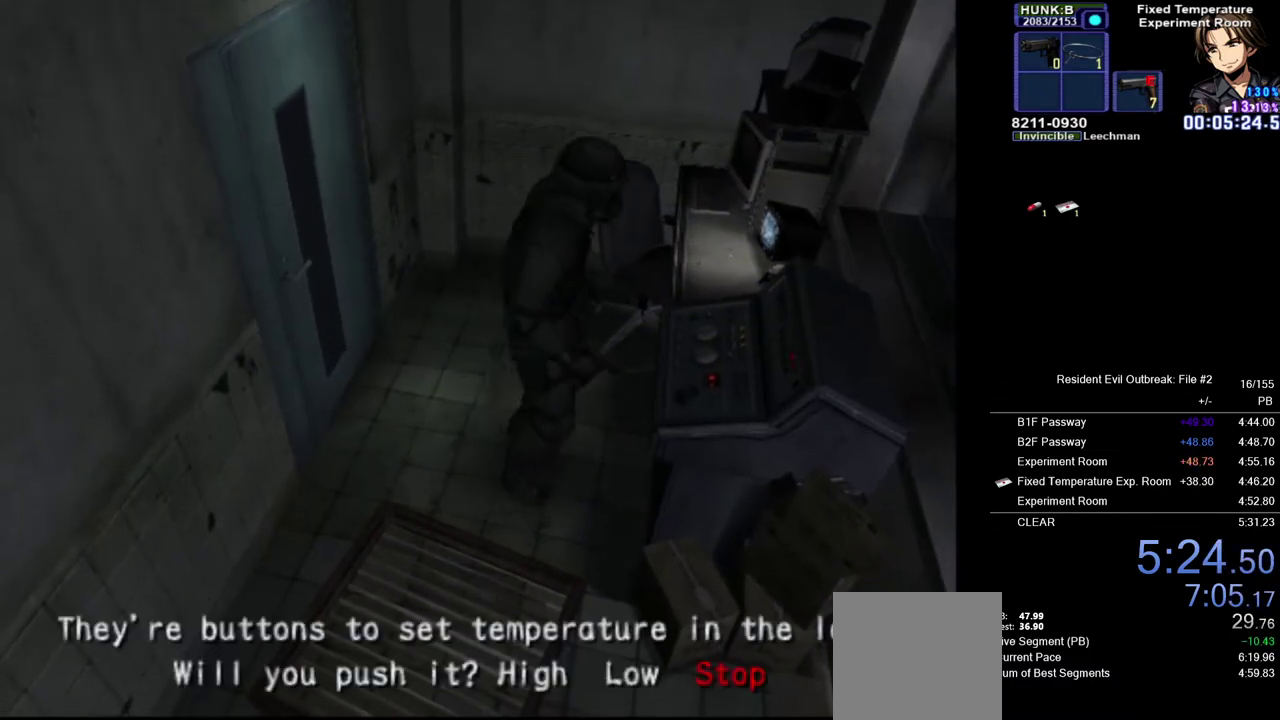
{"buttons": ["SQUARE", "DPAD_RIGHT"], "left_stick": "center", "right_stick": "center", "events": [[450, "DPAD_RIGHT", "down"], [500, "SQUARE", "down"]]}
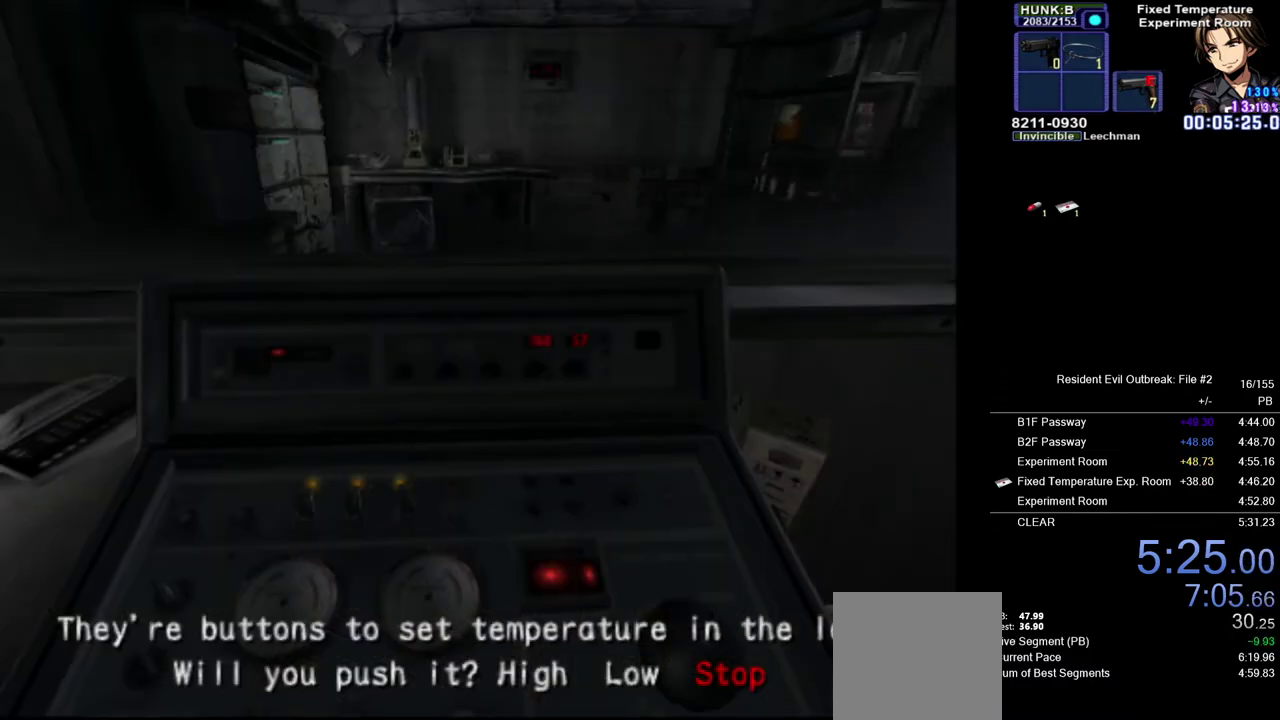
{"buttons": [], "left_stick": "center", "right_stick": "center", "events": [[317, "DPAD_UP", "down"], [383, "DPAD_UP", "up"], [417, "DPAD_RIGHT", "up"], [467, "SQUARE", "up"]]}
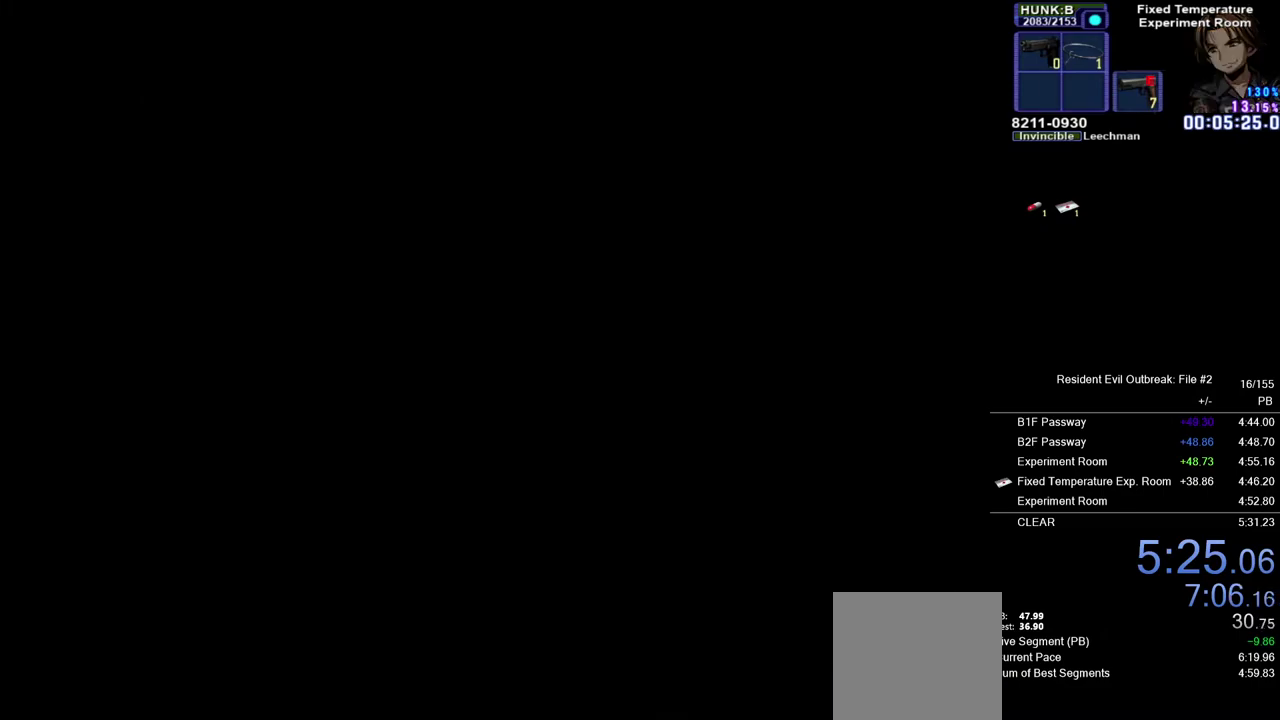
{"buttons": [], "left_stick": "center", "right_stick": "center", "events": []}
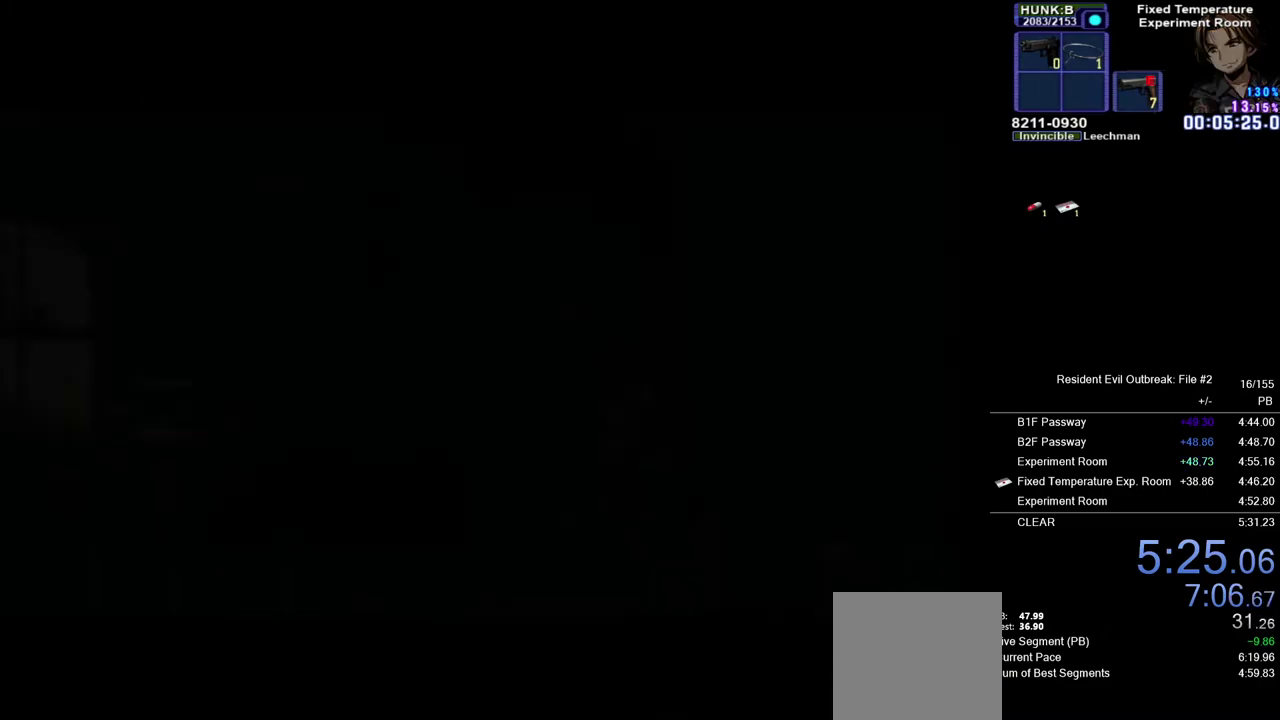
{"buttons": [], "left_stick": "center", "right_stick": "center", "events": []}
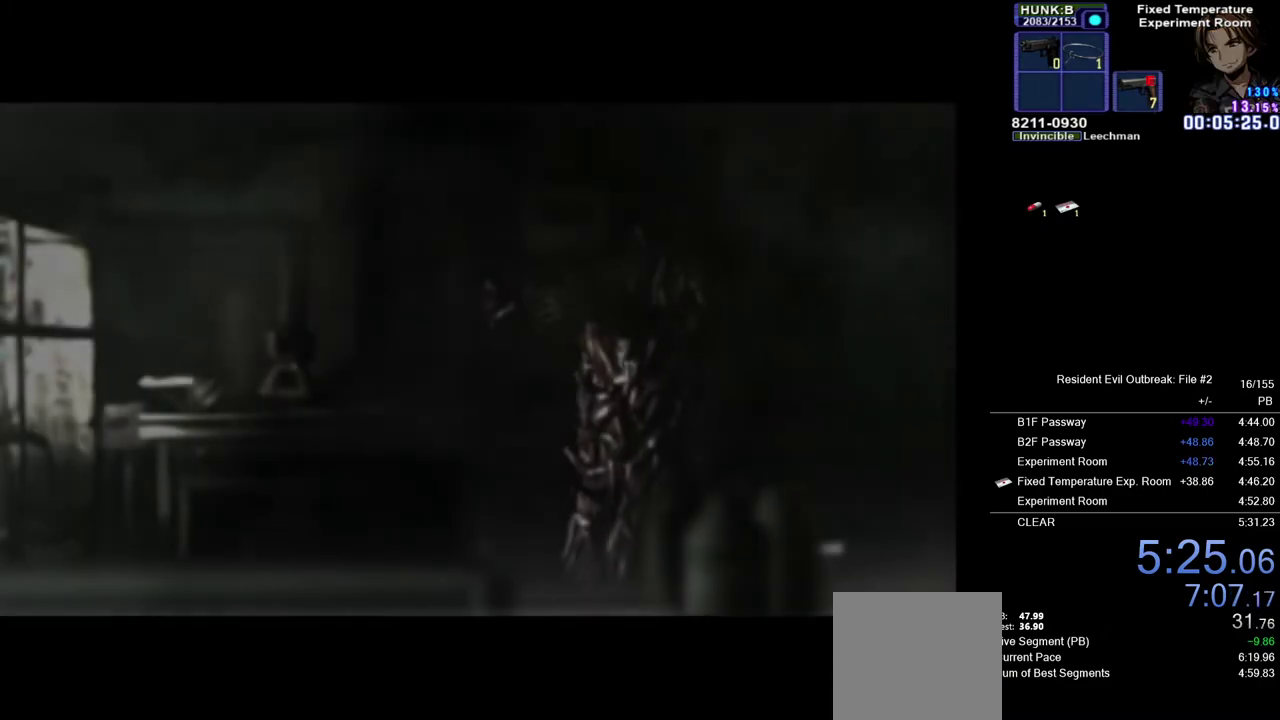
{"buttons": [], "left_stick": "center", "right_stick": "center", "events": []}
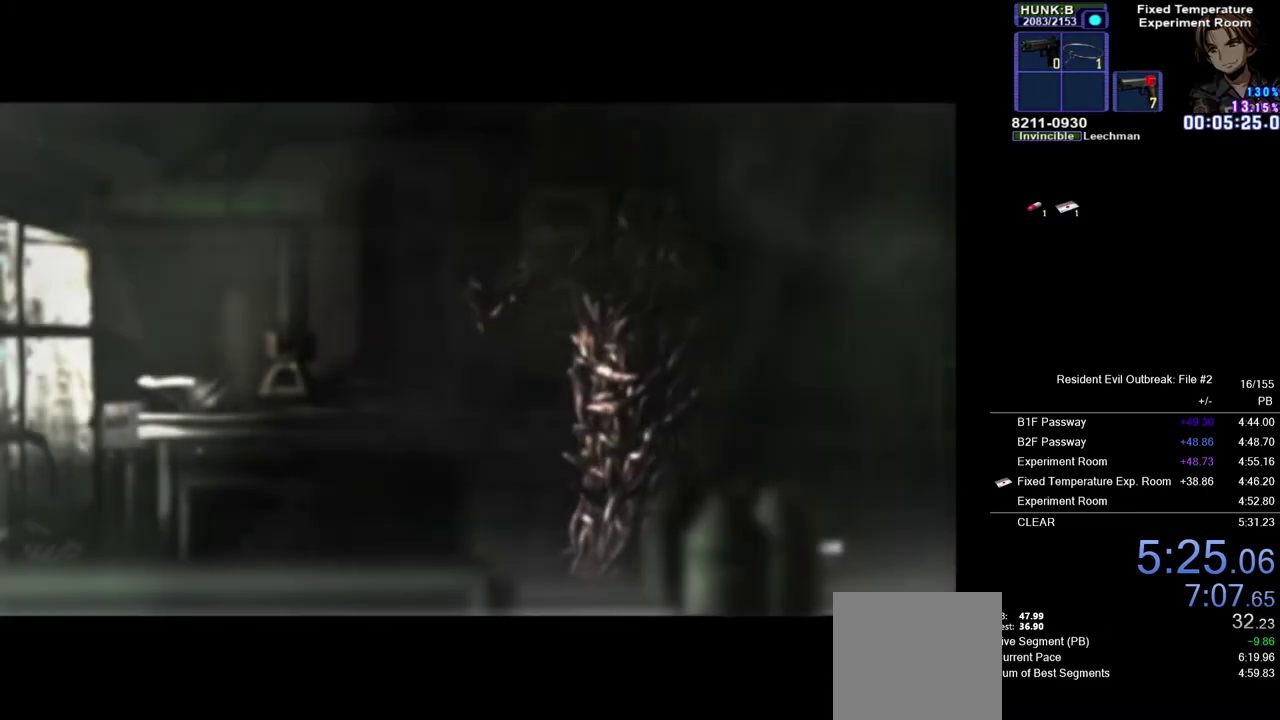
{"buttons": ["SQUARE"], "left_stick": "center", "right_stick": "center", "events": [[500, "SQUARE", "down"]]}
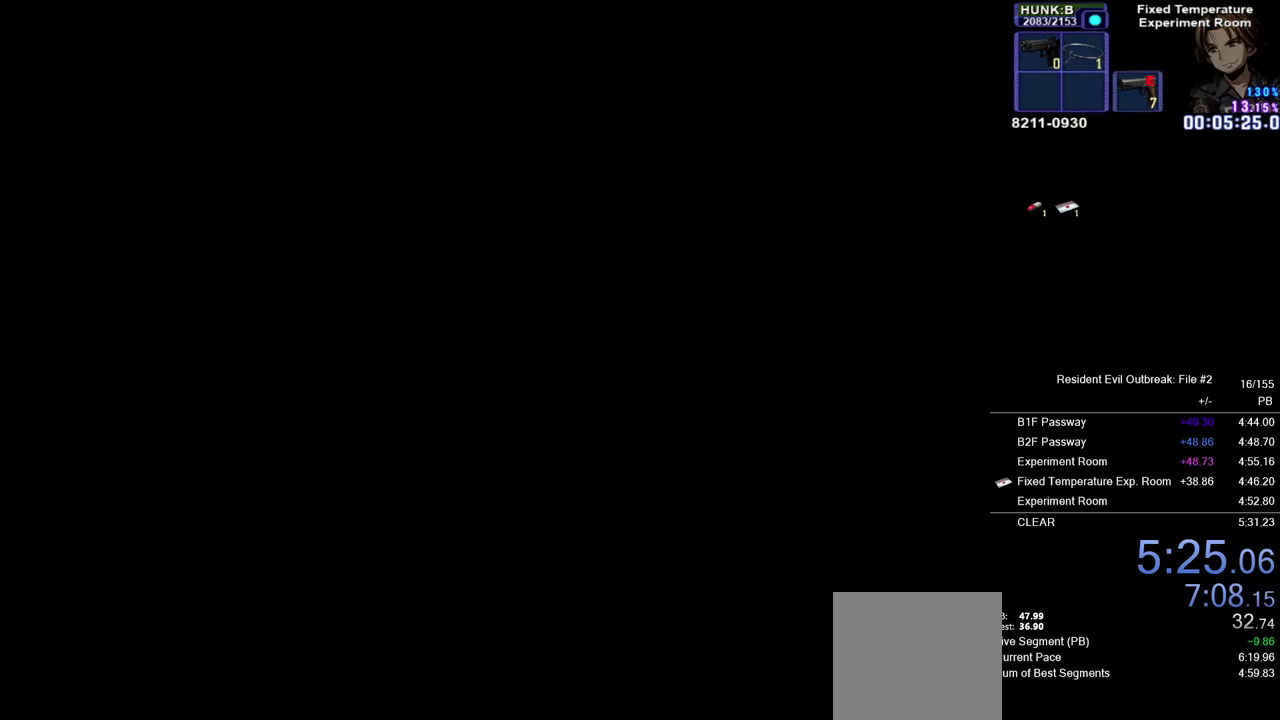
{"buttons": ["SQUARE"], "left_stick": "center", "right_stick": "center", "events": [[100, "SQUARE", "up"], [167, "SQUARE", "down"], [233, "SQUARE", "up"], [317, "SQUARE", "down"], [400, "SQUARE", "up"], [450, "SQUARE", "down"]]}
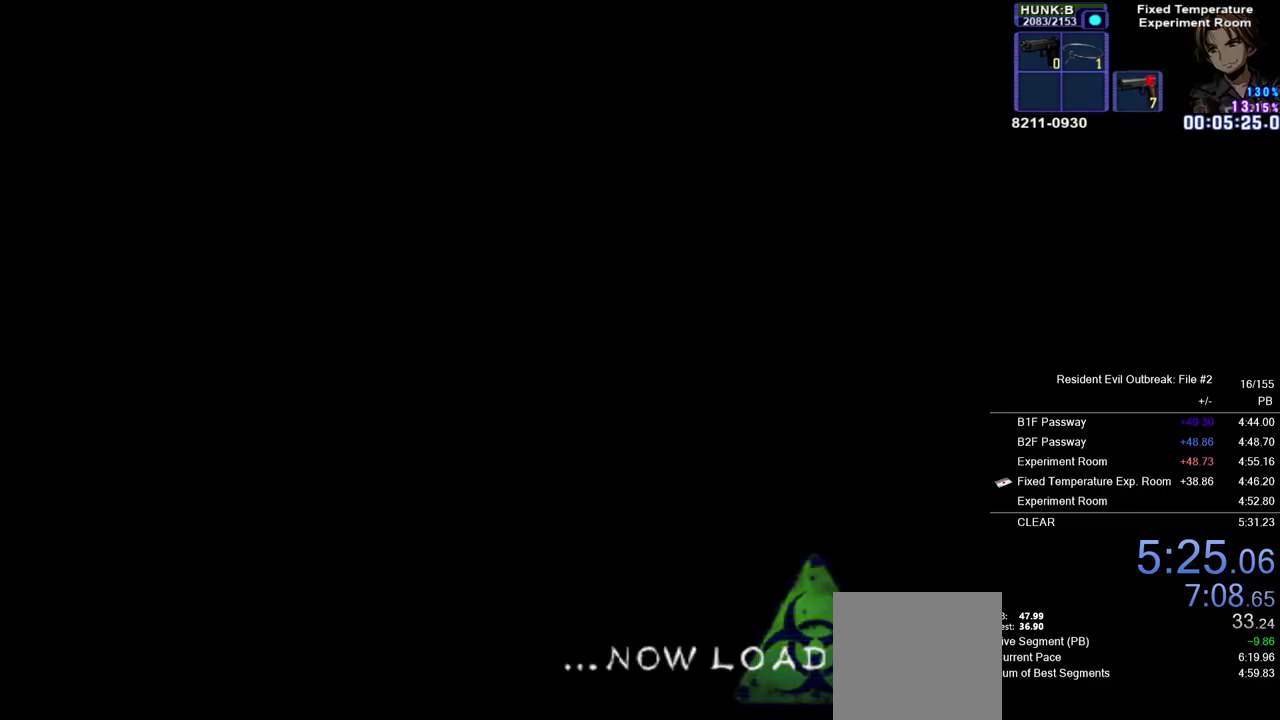
{"buttons": [], "left_stick": "center", "right_stick": "center", "events": [[33, "SQUARE", "up"], [100, "SQUARE", "down"], [167, "SQUARE", "up"], [233, "SQUARE", "down"], [317, "SQUARE", "up"], [367, "SQUARE", "down"], [450, "SQUARE", "up"]]}
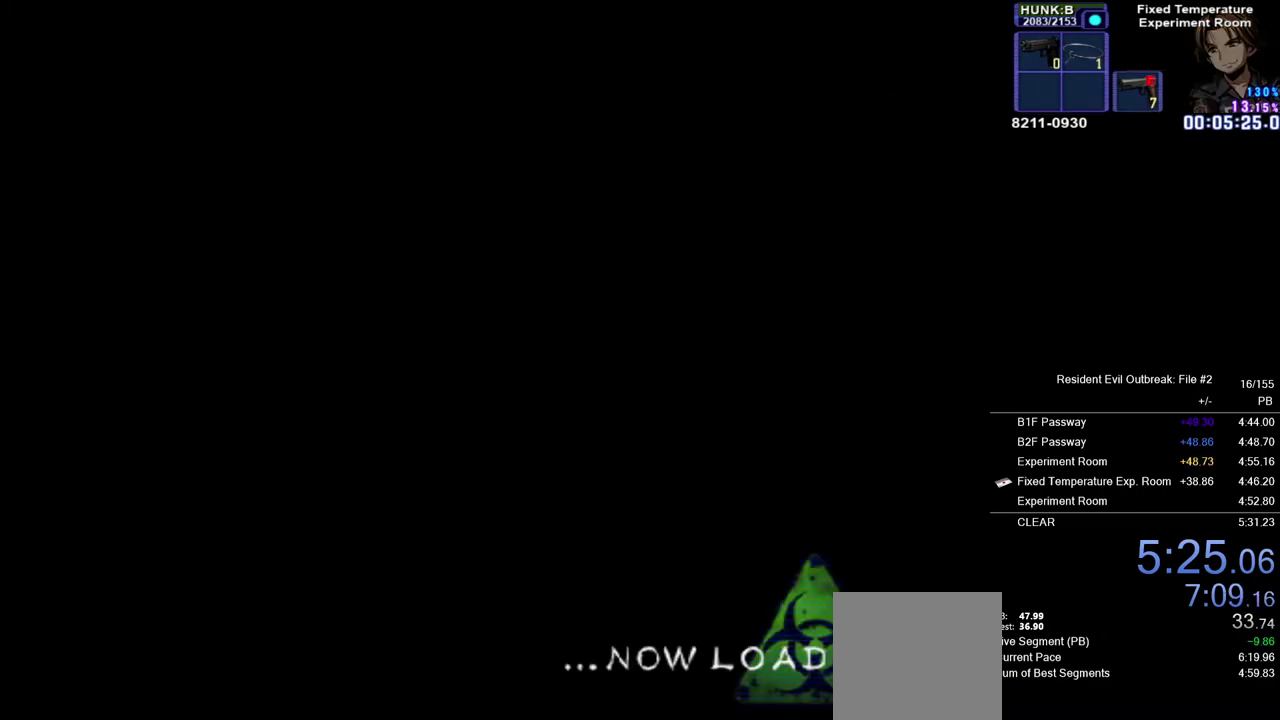
{"buttons": [], "left_stick": "center", "right_stick": "center", "events": [[17, "SQUARE", "down"], [83, "SQUARE", "up"], [150, "SQUARE", "down"], [217, "SQUARE", "up"], [283, "SQUARE", "down"], [350, "SQUARE", "up"], [417, "SQUARE", "down"], [467, "SQUARE", "up"]]}
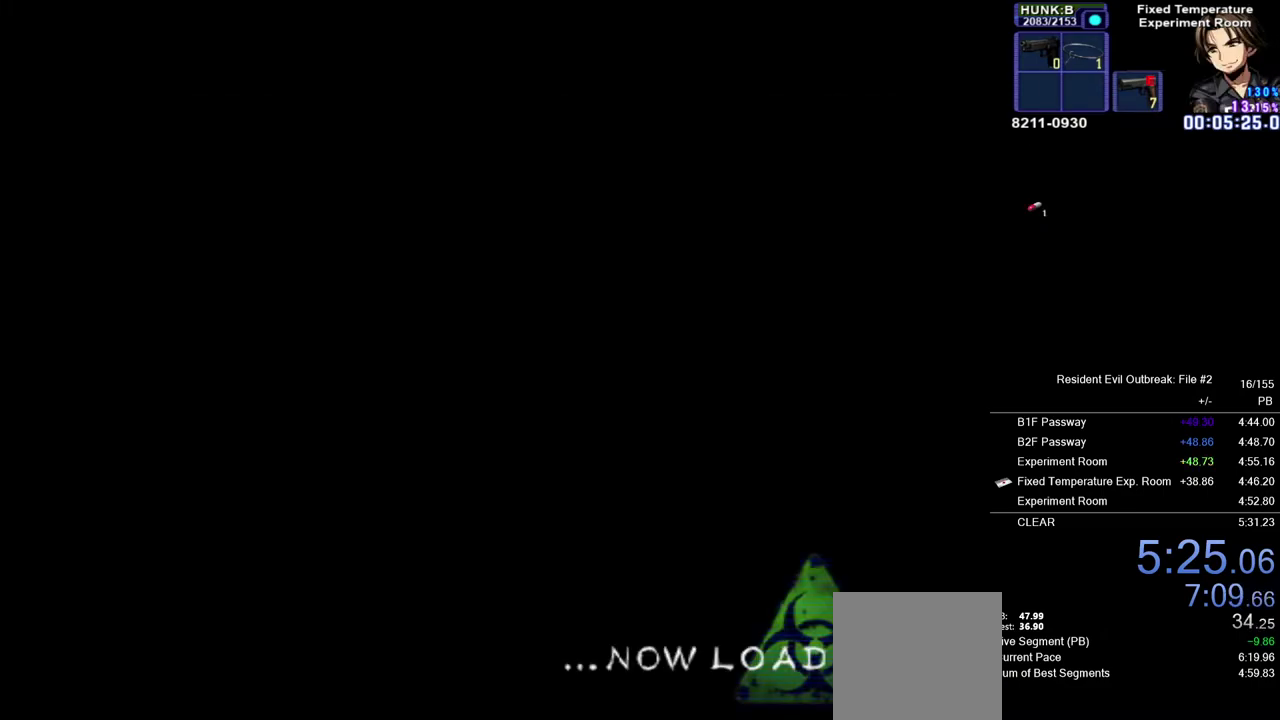
{"buttons": ["SQUARE"], "left_stick": "center", "right_stick": "center", "events": [[50, "SQUARE", "down"], [117, "SQUARE", "up"], [183, "SQUARE", "down"], [250, "SQUARE", "up"], [350, "SQUARE", "down"], [417, "SQUARE", "up"], [483, "SQUARE", "down"]]}
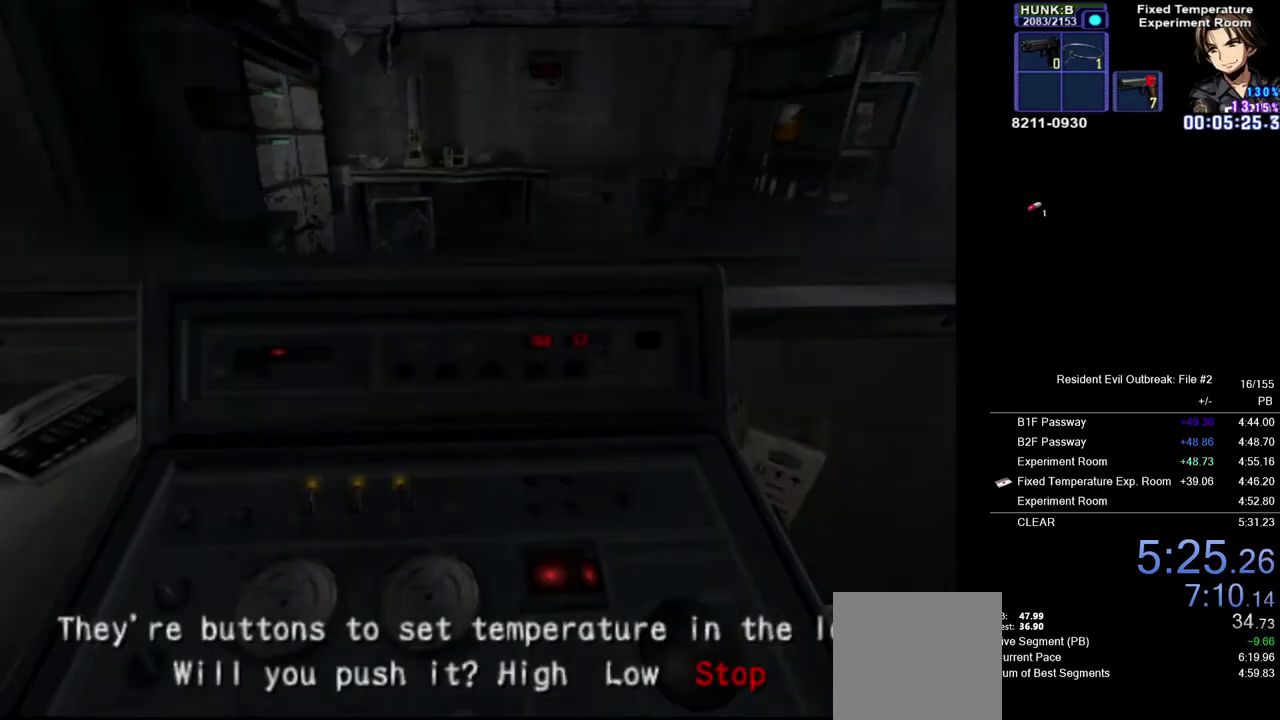
{"buttons": [], "left_stick": "center", "right_stick": "center", "events": [[50, "SQUARE", "up"], [117, "SQUARE", "down"], [167, "SQUARE", "up"]]}
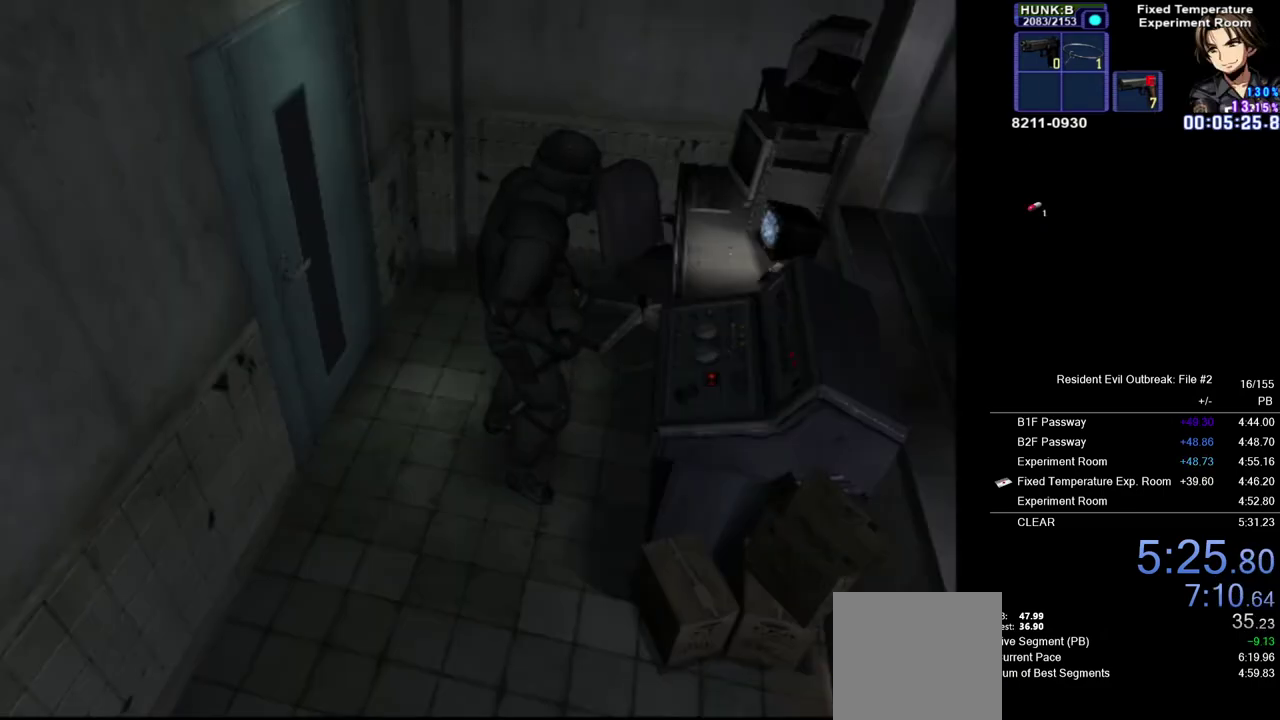
{"buttons": ["SQUARE", "DPAD_LEFT"], "left_stick": "center", "right_stick": "center", "events": [[17, "SQUARE", "down"], [83, "SQUARE", "up"], [433, "DPAD_LEFT", "down"], [483, "SQUARE", "down"]]}
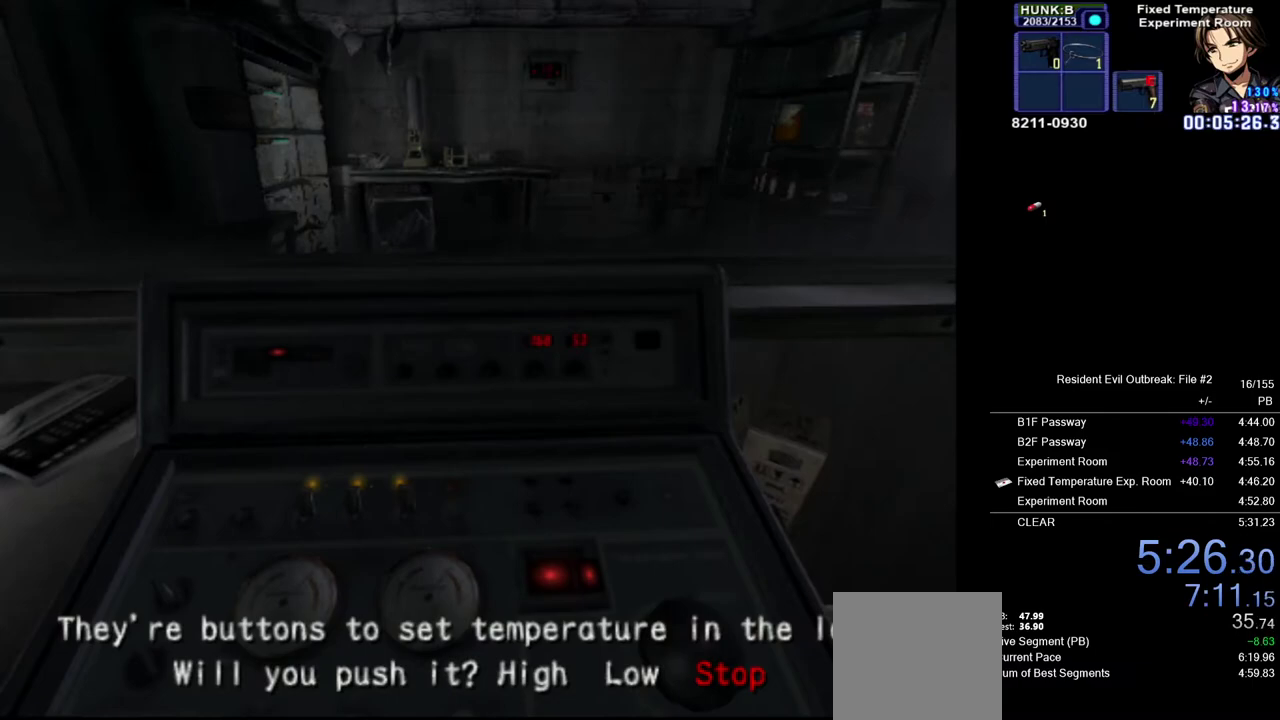
{"buttons": ["CROSS", "DPAD_UP"], "left_stick": "down", "right_stick": "center", "events": [[100, "DPAD_UP", "down"], [133, "CROSS", "down"], [133, "left_stick", "down"], [250, "left_stick", "down-right"], [267, "DPAD_LEFT", "up"], [267, "SQUARE", "up"], [450, "left_stick", "down"]]}
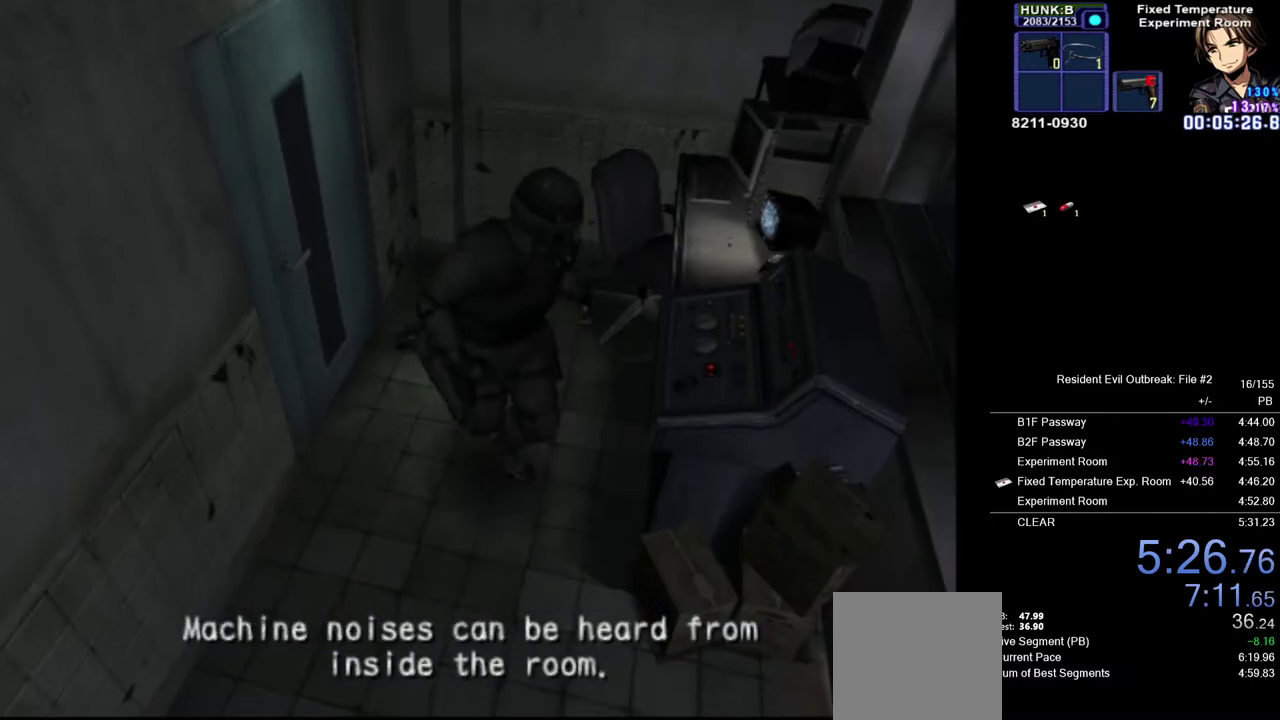
{"buttons": ["CROSS", "DPAD_UP"], "left_stick": "left", "right_stick": "center", "events": [[117, "left_stick", "center"], [400, "left_stick", "left"]]}